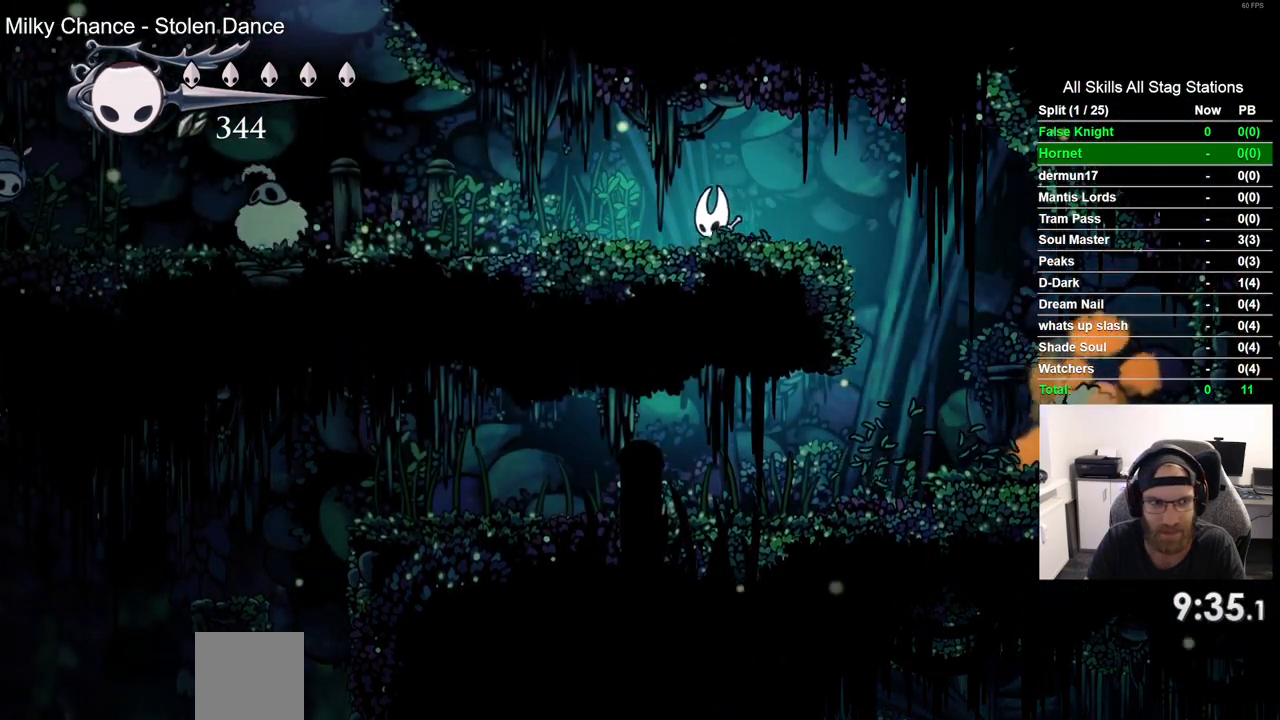
Gameplay with a controller (PlayStation layout); each line is a JSON object with the inputs held at the frame after it (dt_ms = milliseconds from this image to that frame). "events" lists button and stick changes between this image and that frame as [ms after this image, input, new state], when the widget could be followed in between. Not read: R1.
{"dt_ms": 500, "buttons": ["DPAD_LEFT"], "left_stick": "center", "right_stick": "center", "events": []}
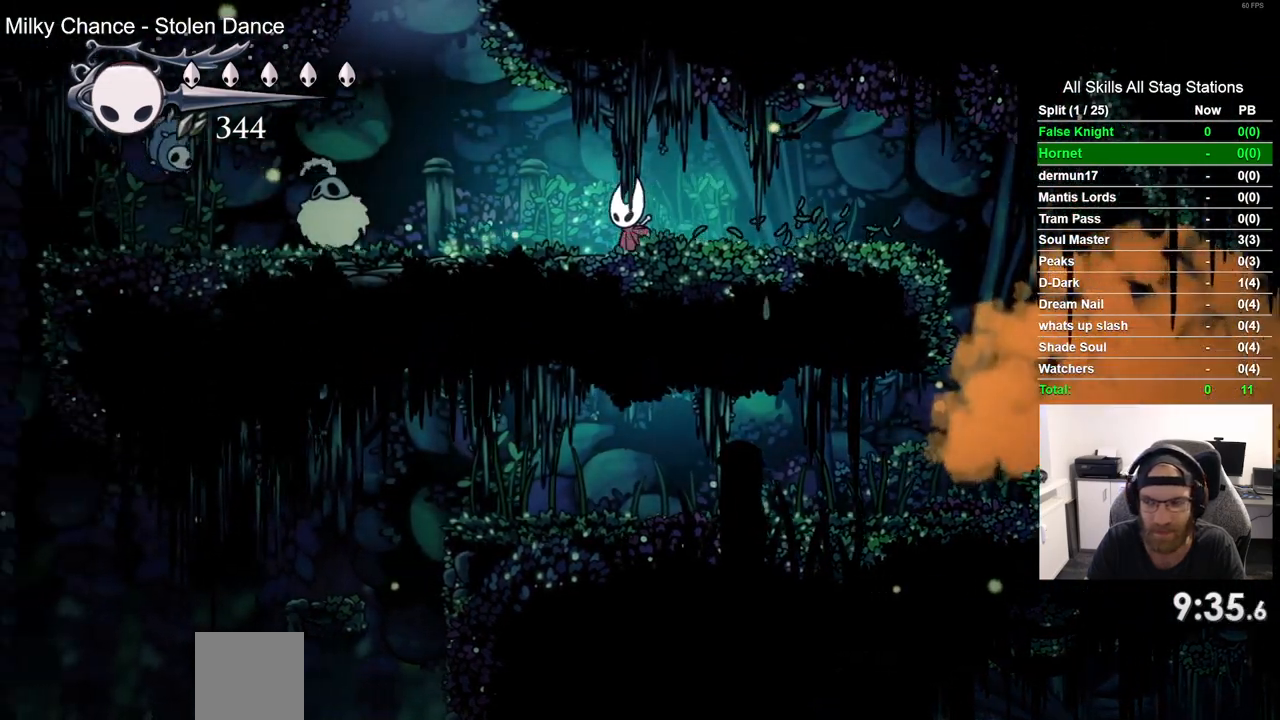
{"dt_ms": 500, "buttons": ["CROSS"], "left_stick": "center", "right_stick": "center", "events": [[250, "CROSS", "down"], [400, "DPAD_UP", "down"], [433, "DPAD_LEFT", "up"], [483, "DPAD_UP", "up"]]}
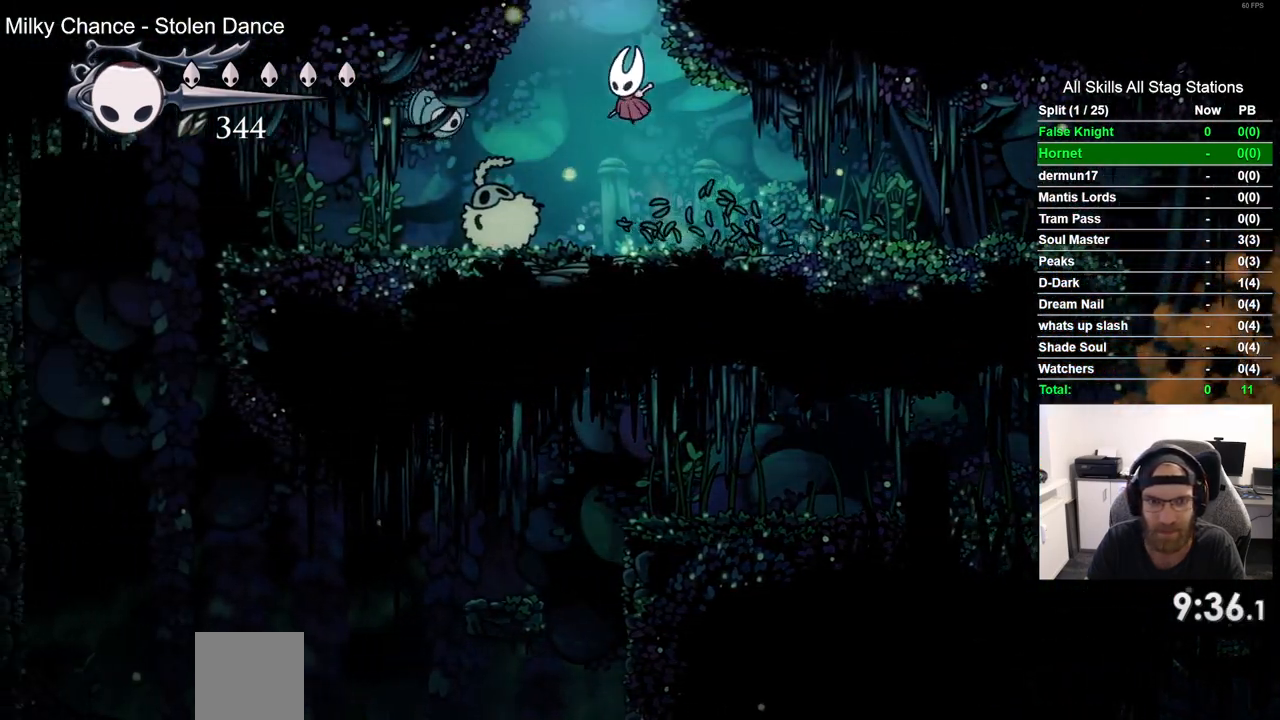
{"dt_ms": 500, "buttons": [], "left_stick": "center", "right_stick": "center", "events": [[17, "DPAD_RIGHT", "down"], [333, "CROSS", "up"], [383, "DPAD_RIGHT", "up"]]}
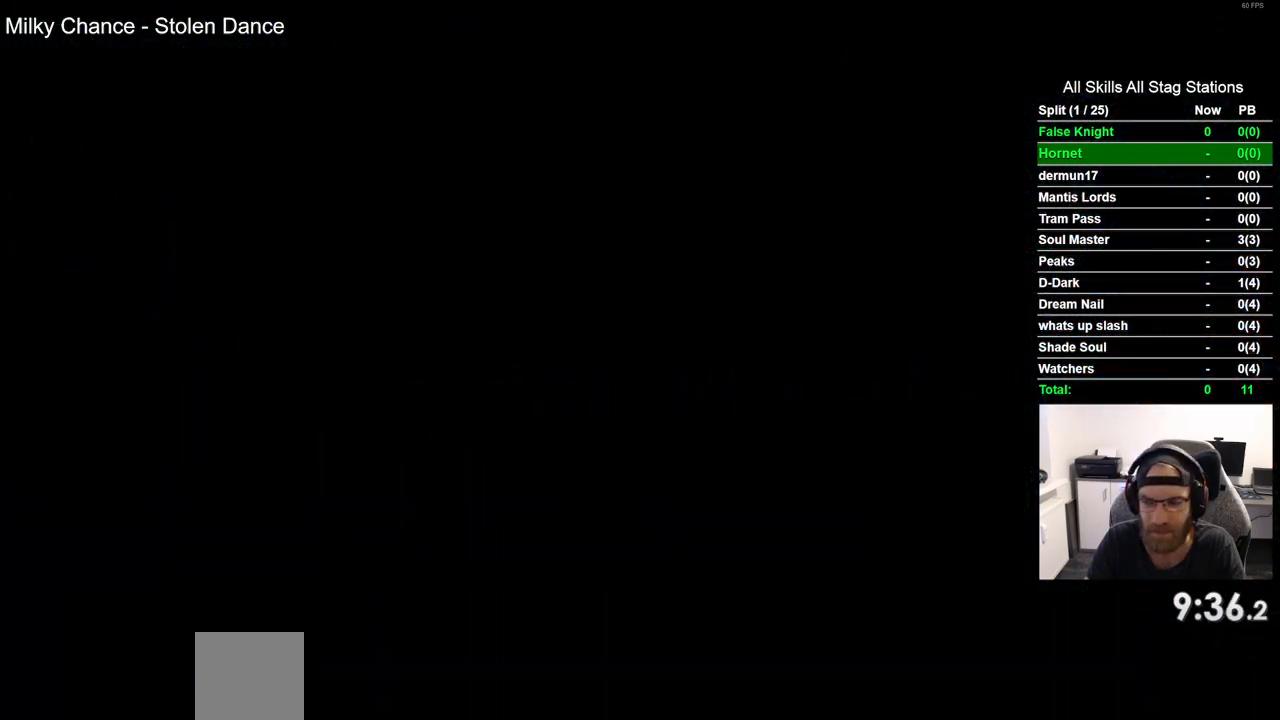
{"dt_ms": 500, "buttons": ["DPAD_RIGHT"], "left_stick": "center", "right_stick": "center", "events": [[67, "DPAD_RIGHT", "down"]]}
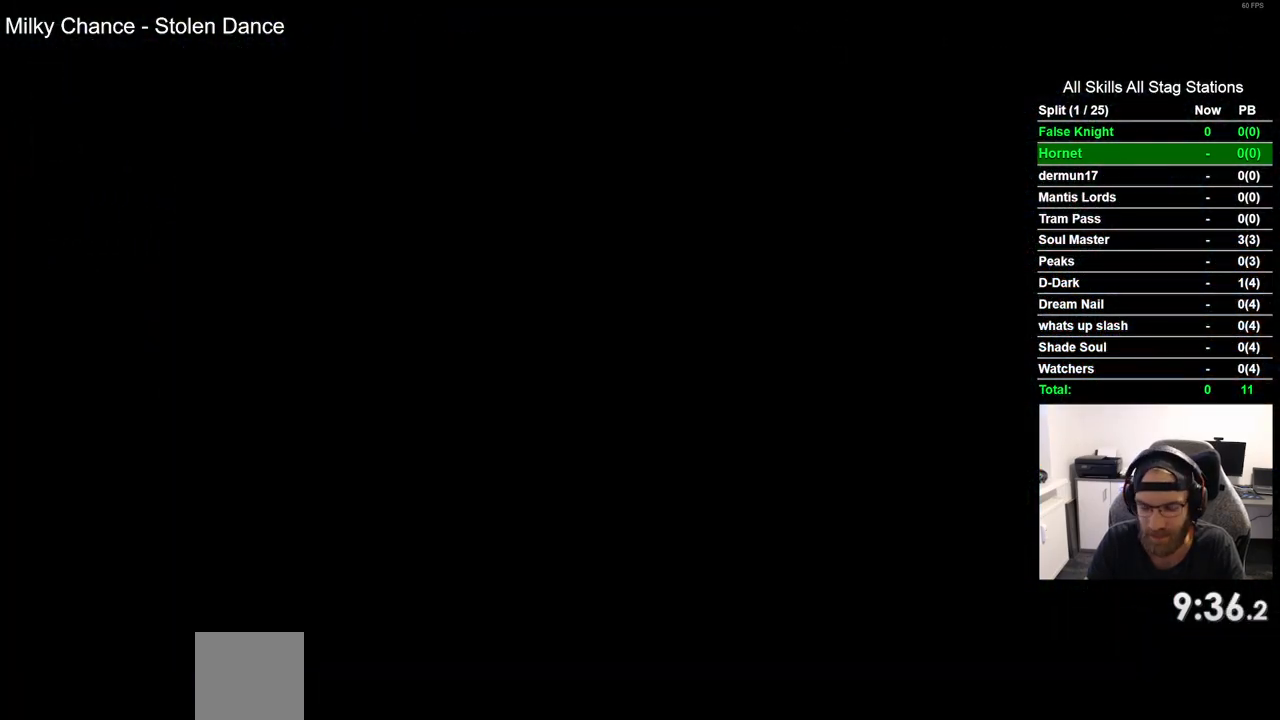
{"dt_ms": 500, "buttons": ["DPAD_RIGHT"], "left_stick": "center", "right_stick": "center", "events": []}
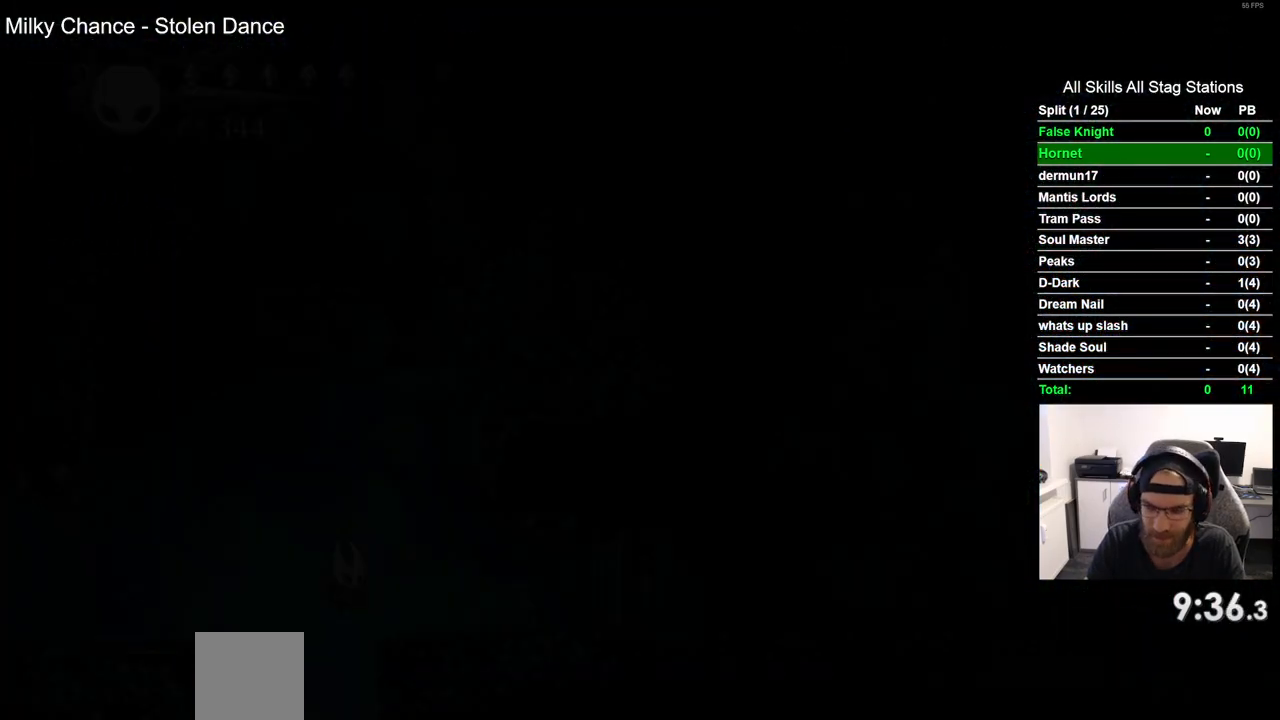
{"dt_ms": 500, "buttons": ["DPAD_RIGHT"], "left_stick": "center", "right_stick": "center", "events": []}
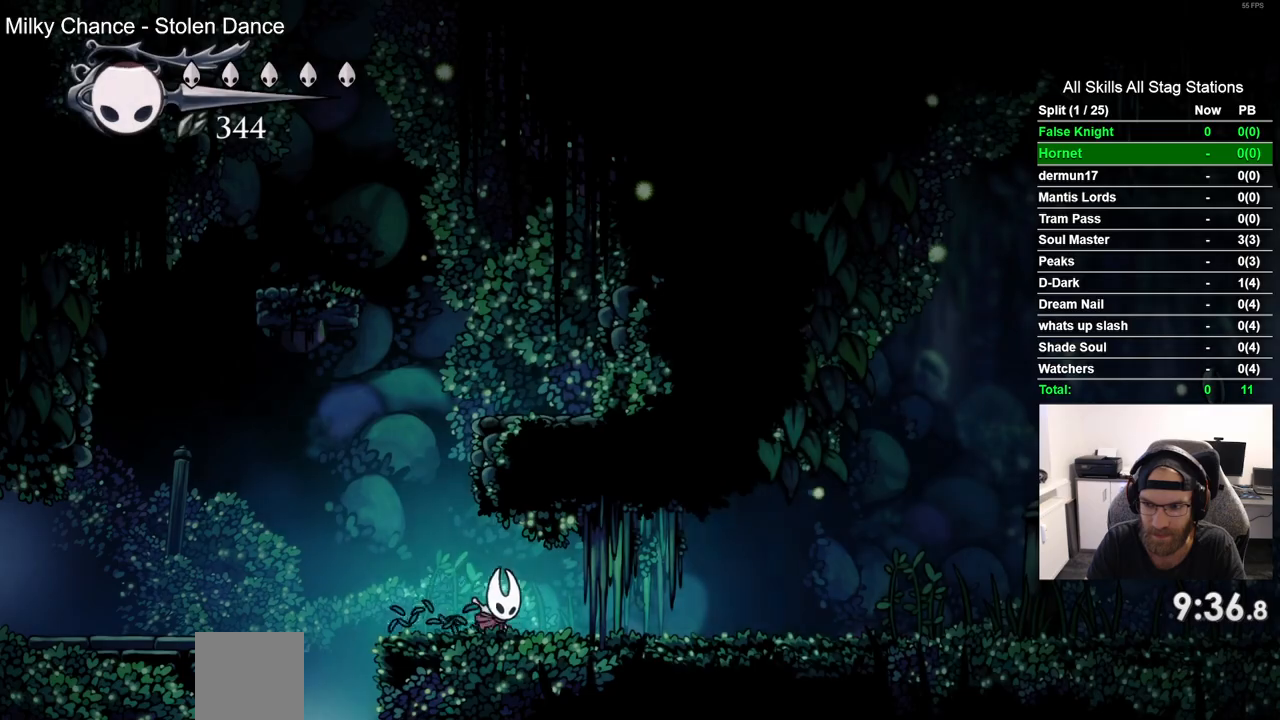
{"dt_ms": 500, "buttons": ["CROSS", "DPAD_RIGHT"], "left_stick": "center", "right_stick": "center", "events": [[33, "CROSS", "down"], [150, "CROSS", "up"], [450, "CROSS", "down"]]}
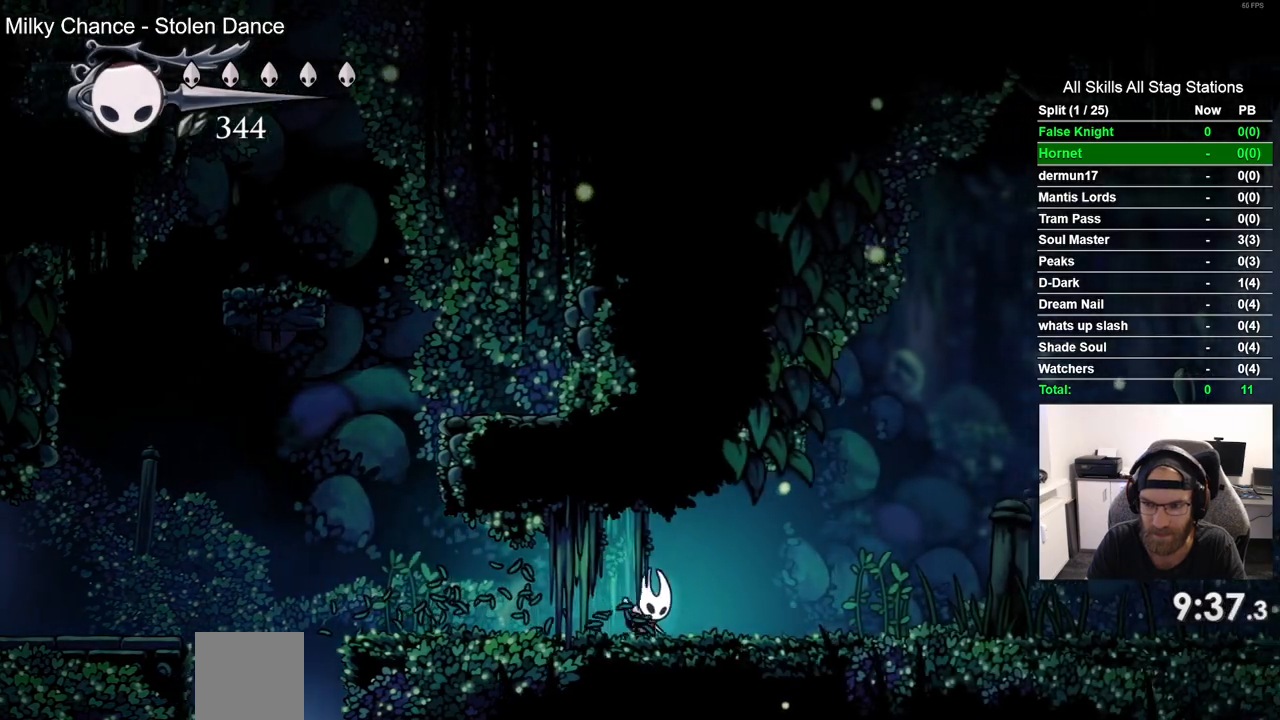
{"dt_ms": 500, "buttons": ["CROSS", "DPAD_RIGHT"], "left_stick": "center", "right_stick": "center", "events": [[83, "CROSS", "up"], [400, "CROSS", "down"]]}
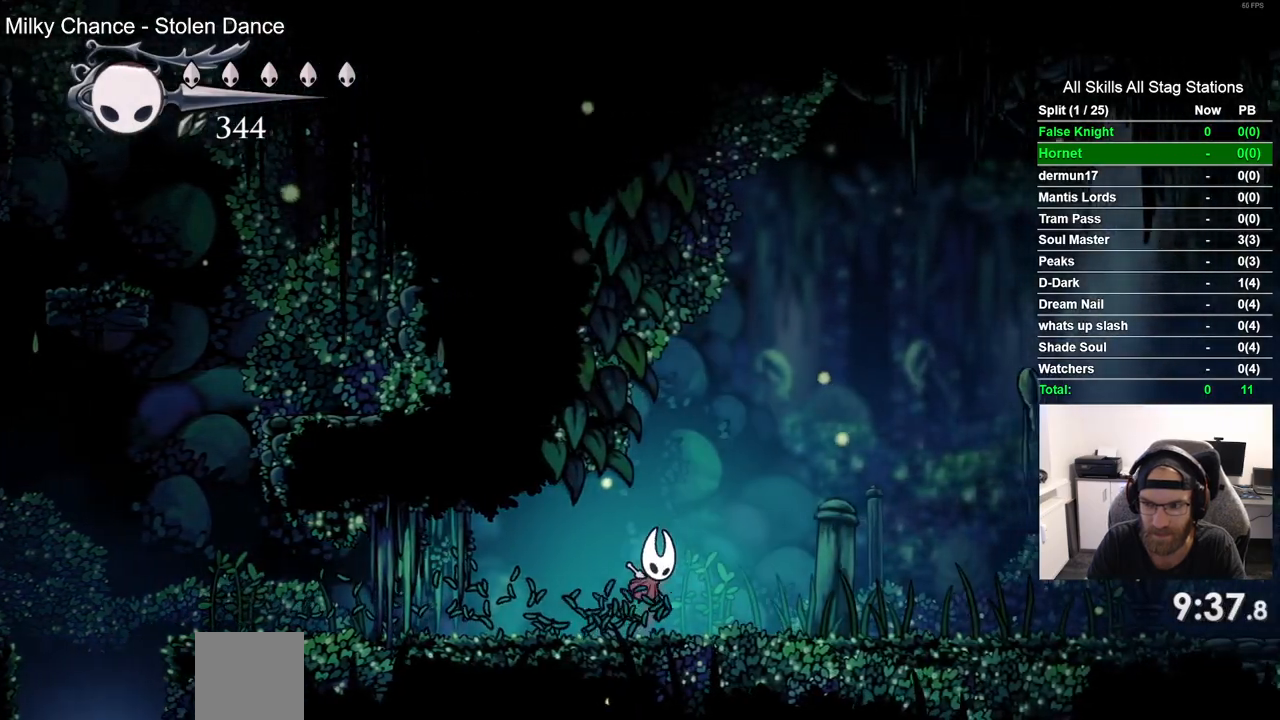
{"dt_ms": 500, "buttons": ["DPAD_RIGHT"], "left_stick": "center", "right_stick": "center", "events": [[17, "CROSS", "up"], [267, "CROSS", "down"], [383, "CROSS", "up"]]}
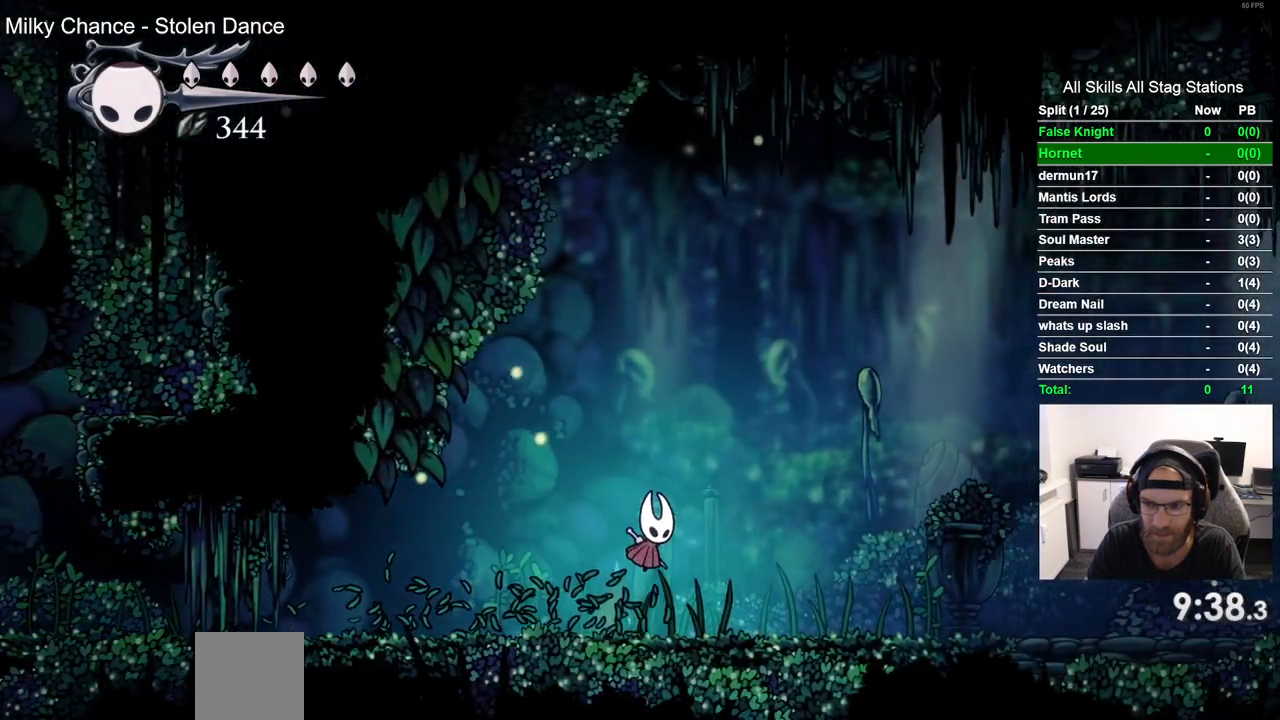
{"dt_ms": 500, "buttons": ["DPAD_RIGHT"], "left_stick": "center", "right_stick": "center", "events": [[150, "CROSS", "down"], [250, "CROSS", "up"]]}
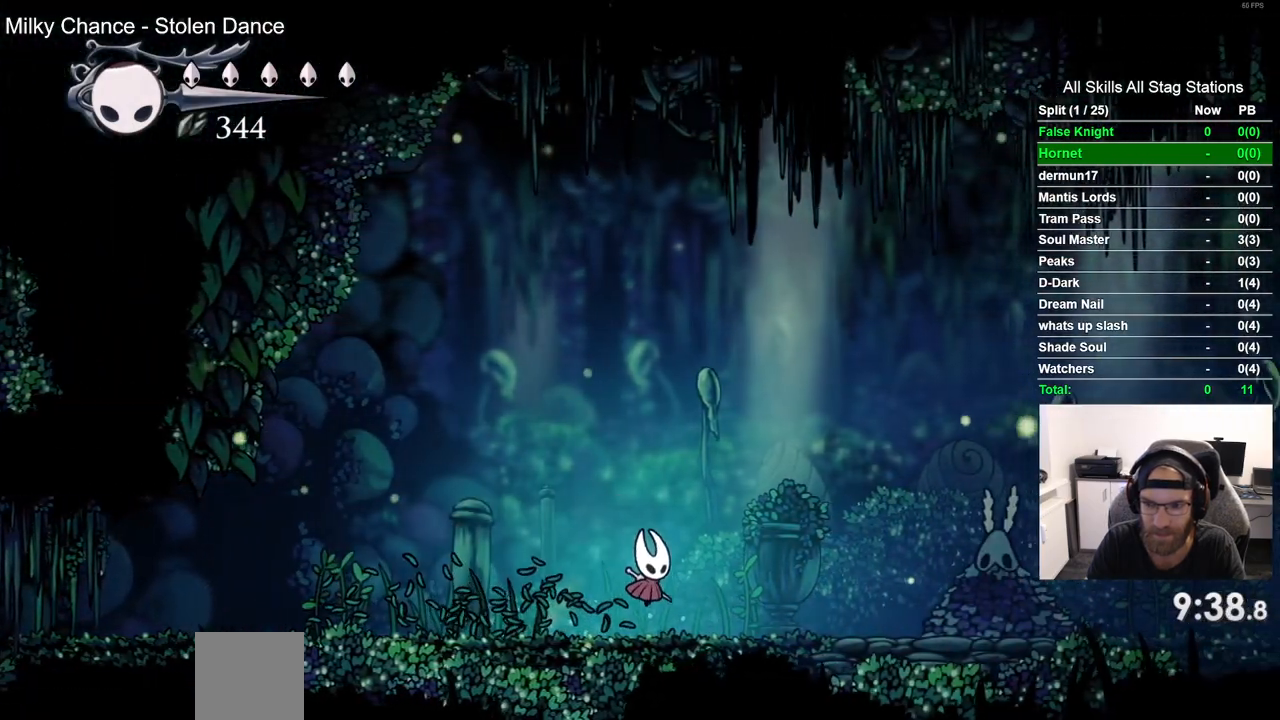
{"dt_ms": 500, "buttons": ["SQUARE"], "left_stick": "center", "right_stick": "center", "events": [[50, "CROSS", "down"], [167, "CROSS", "up"], [467, "SQUARE", "down"], [500, "DPAD_RIGHT", "up"]]}
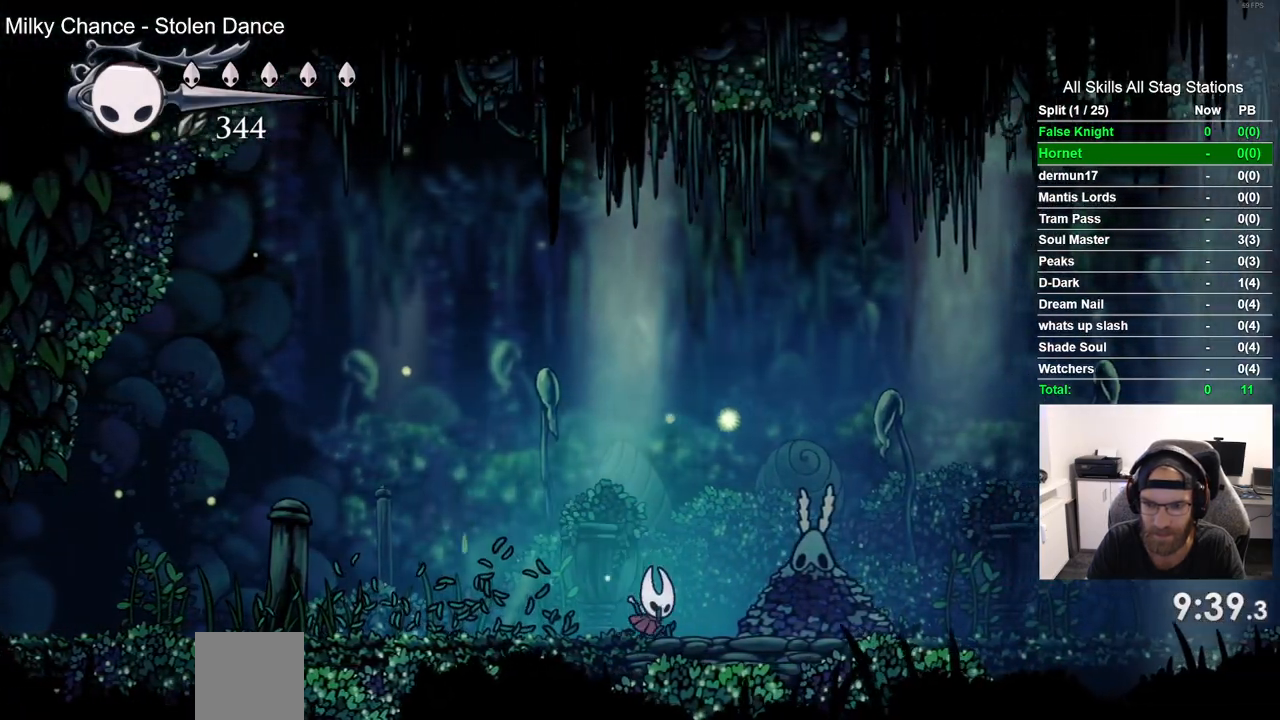
{"dt_ms": 500, "buttons": ["SQUARE"], "left_stick": "center", "right_stick": "center", "events": [[100, "SQUARE", "up"], [383, "SQUARE", "down"]]}
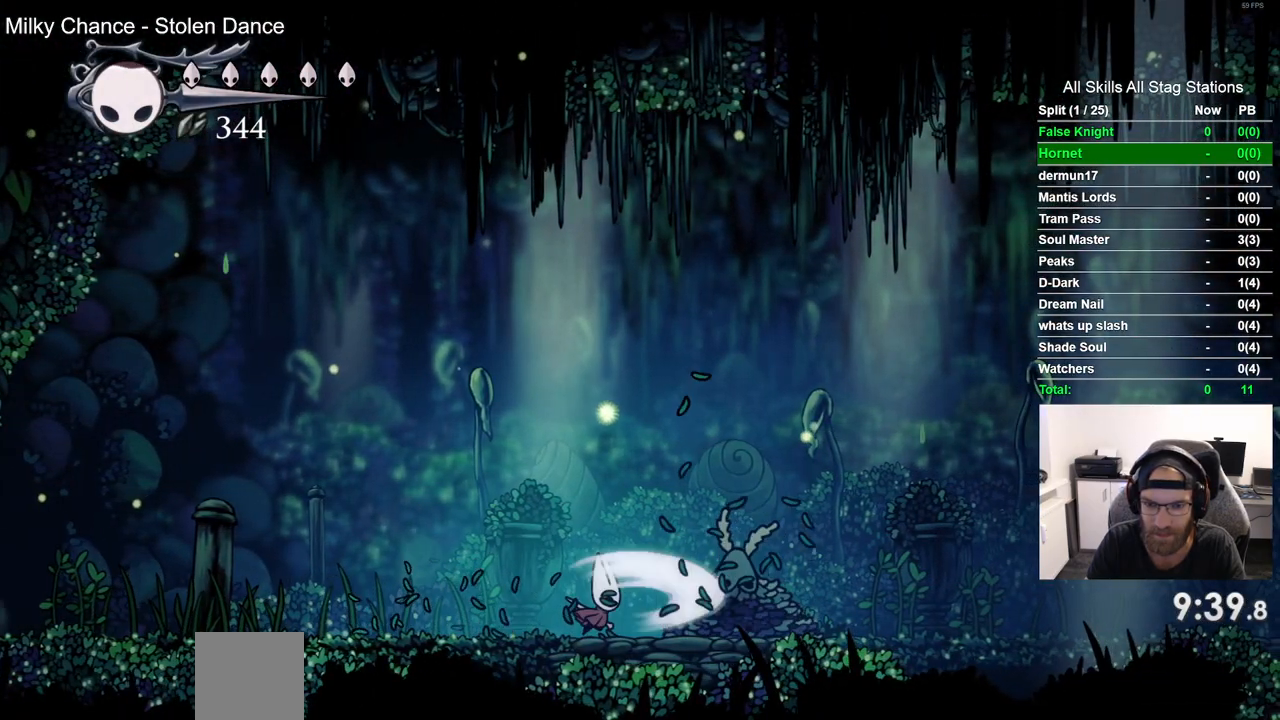
{"dt_ms": 500, "buttons": [], "left_stick": "center", "right_stick": "center", "events": [[17, "SQUARE", "up"]]}
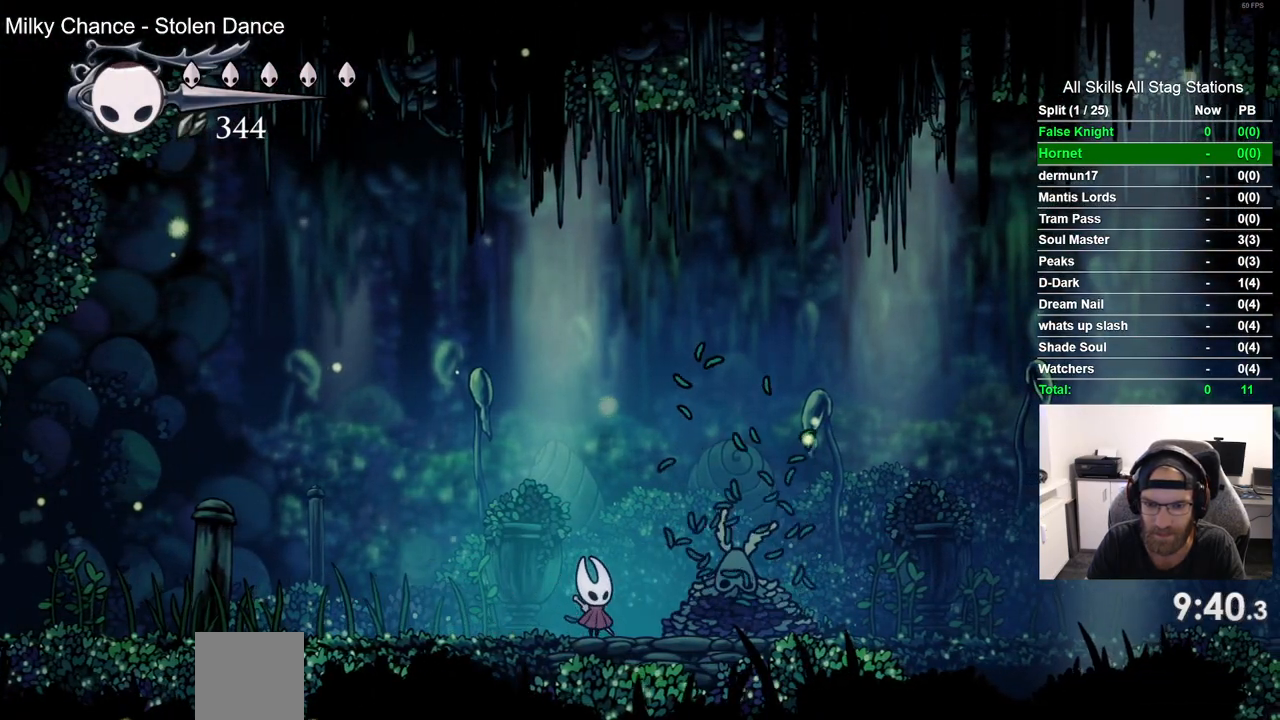
{"dt_ms": 500, "buttons": [], "left_stick": "center", "right_stick": "center", "events": [[333, "SQUARE", "down"], [433, "SQUARE", "up"]]}
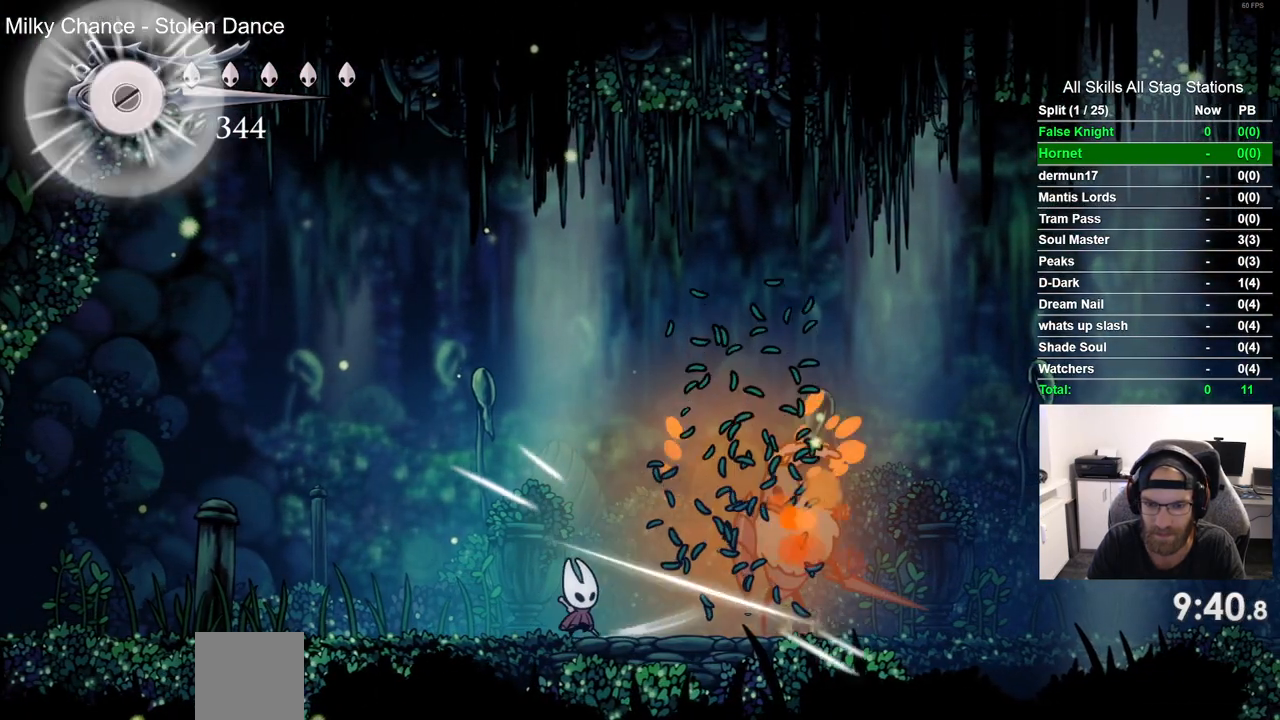
{"dt_ms": 1000, "buttons": [], "left_stick": "center", "right_stick": "center", "events": [[467, "START", "down"], [533, "START", "up"]]}
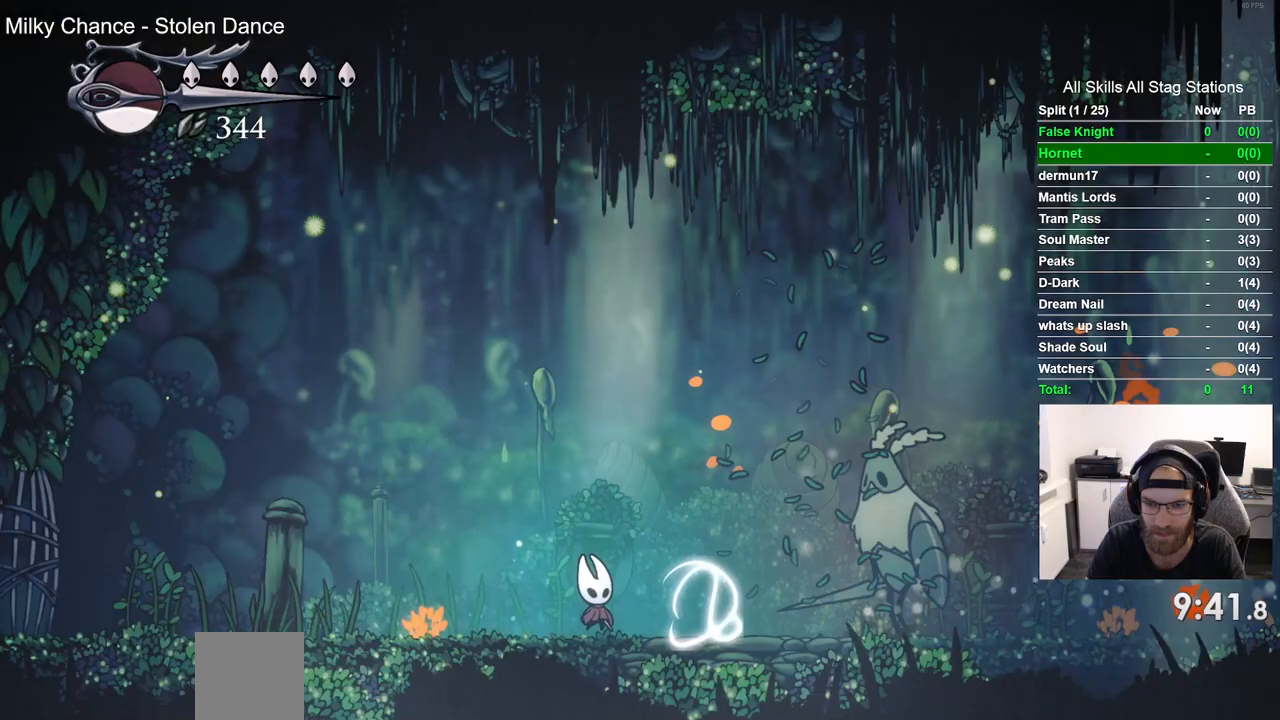
{"dt_ms": 500, "buttons": ["DPAD_RIGHT"], "left_stick": "center", "right_stick": "center", "events": [[333, "DPAD_RIGHT", "down"]]}
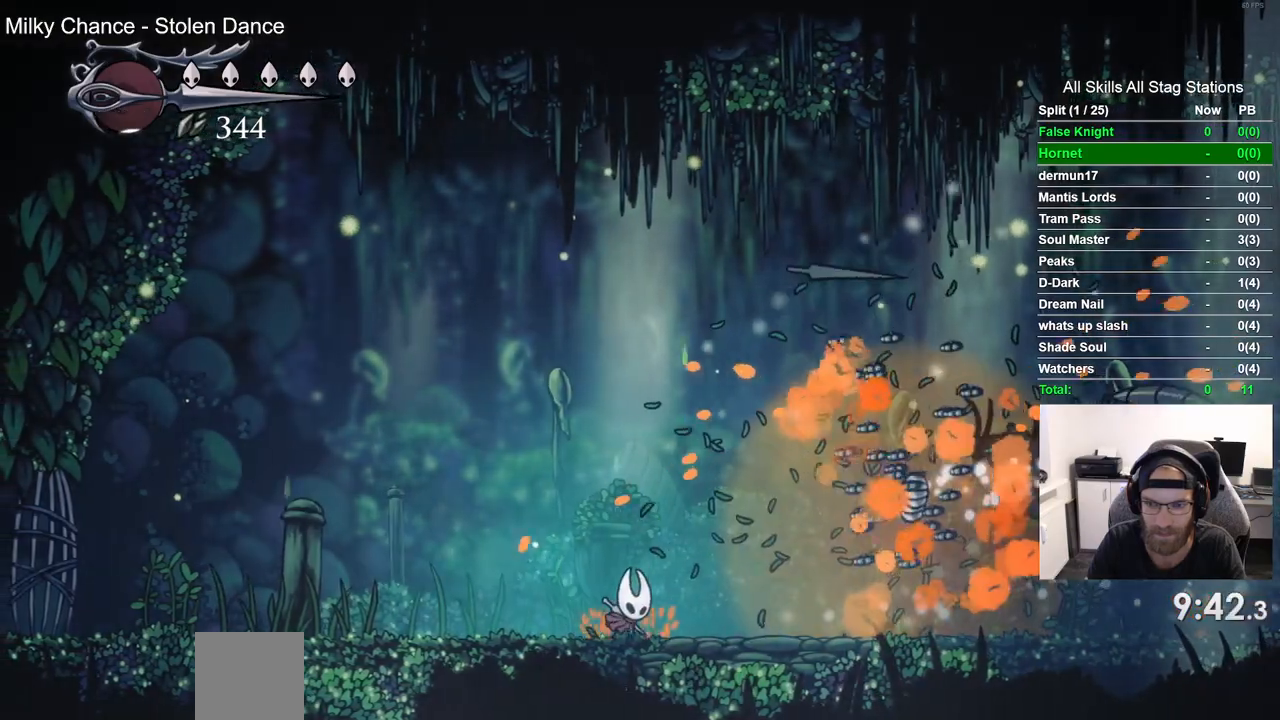
{"dt_ms": 500, "buttons": ["DPAD_LEFT"], "left_stick": "center", "right_stick": "center", "events": [[367, "DPAD_RIGHT", "up"], [417, "DPAD_LEFT", "down"]]}
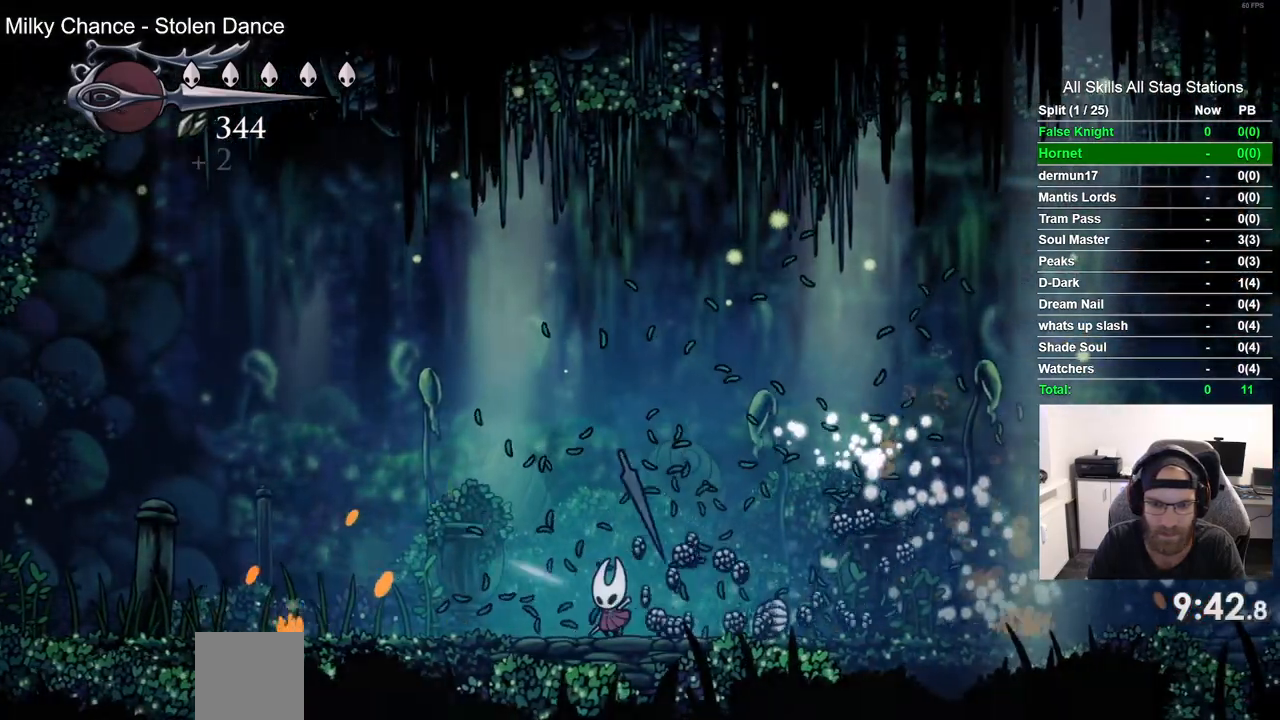
{"dt_ms": 500, "buttons": ["DPAD_RIGHT"], "left_stick": "center", "right_stick": "center", "events": [[50, "DPAD_LEFT", "up"], [50, "DPAD_UP", "down"], [83, "DPAD_UP", "up"], [117, "DPAD_RIGHT", "down"]]}
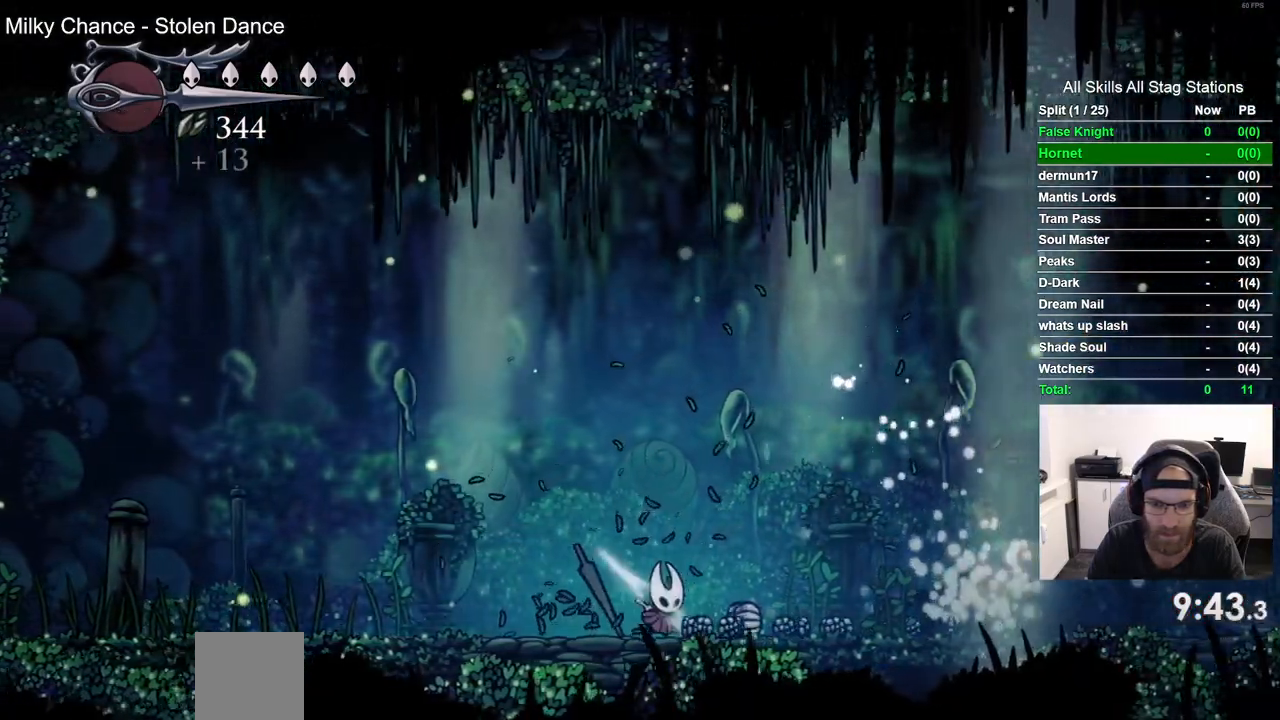
{"dt_ms": 500, "buttons": ["DPAD_RIGHT"], "left_stick": "center", "right_stick": "center", "events": []}
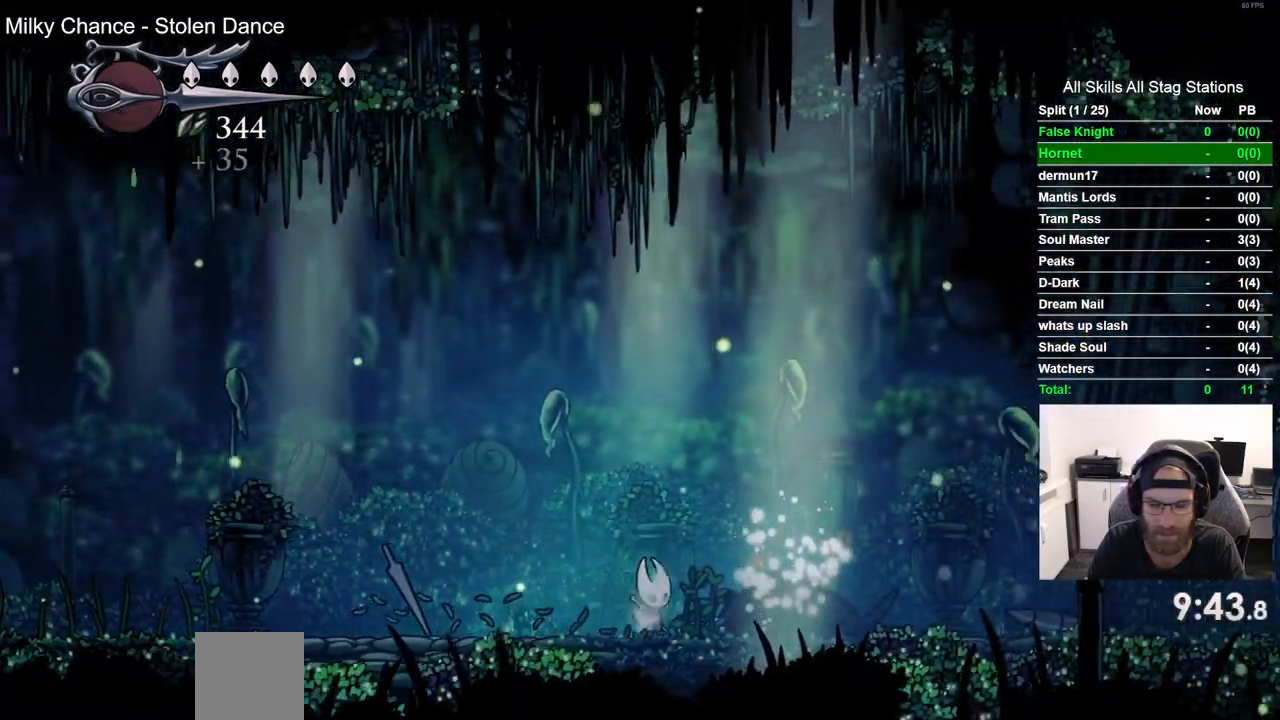
{"dt_ms": 500, "buttons": ["CROSS", "DPAD_RIGHT"], "left_stick": "center", "right_stick": "center", "events": [[483, "CROSS", "down"]]}
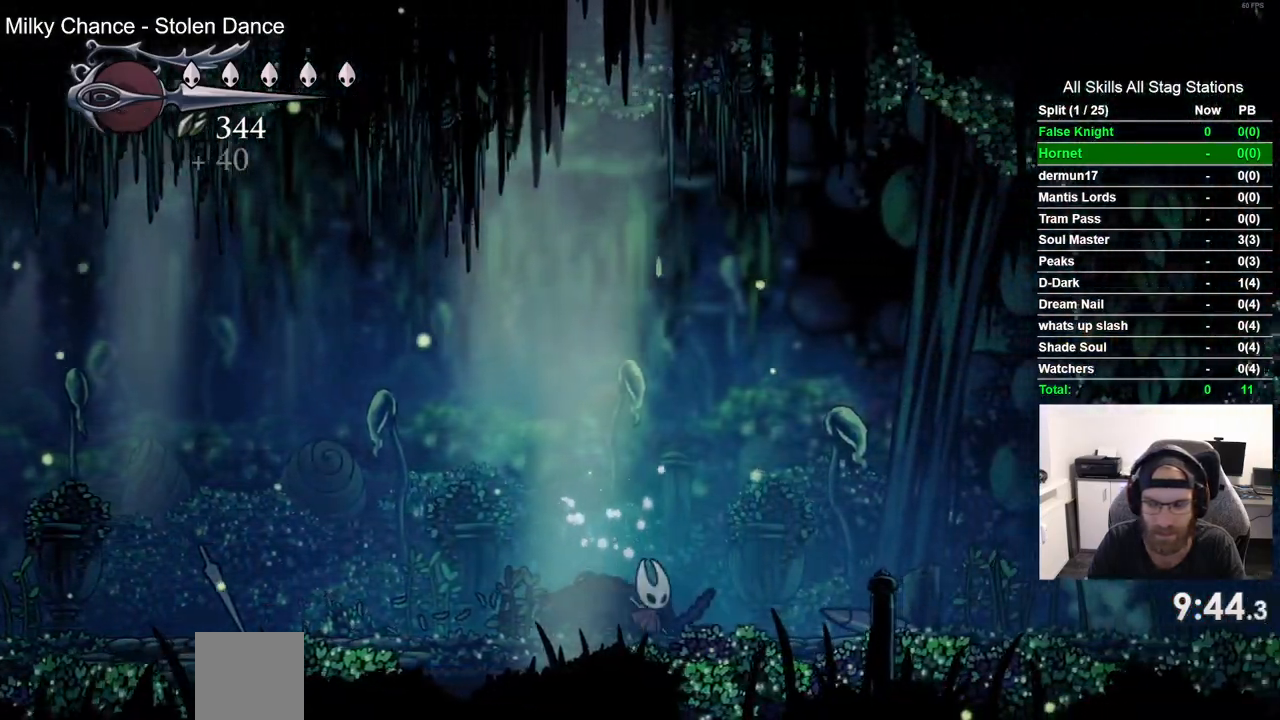
{"dt_ms": 500, "buttons": ["DPAD_RIGHT"], "left_stick": "center", "right_stick": "center", "events": [[100, "CROSS", "up"], [400, "CROSS", "down"], [467, "CROSS", "up"]]}
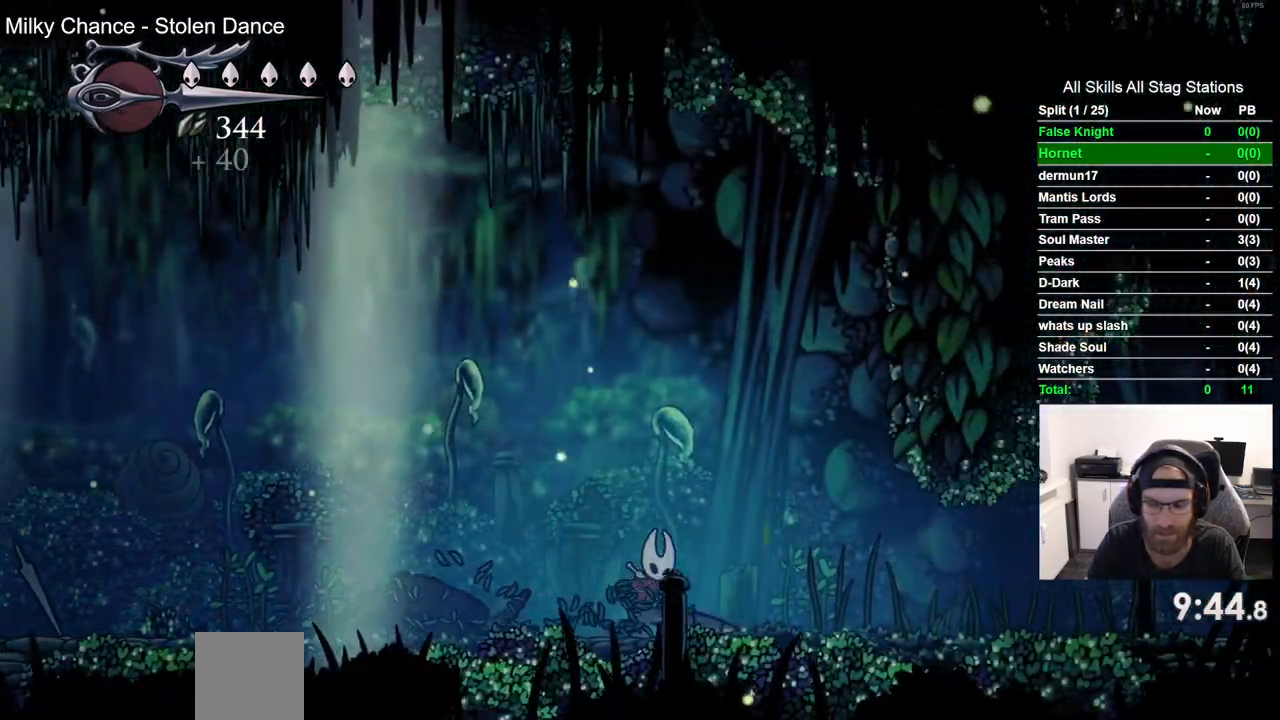
{"dt_ms": 500, "buttons": ["DPAD_RIGHT"], "left_stick": "center", "right_stick": "center", "events": [[250, "CROSS", "down"], [333, "CROSS", "up"]]}
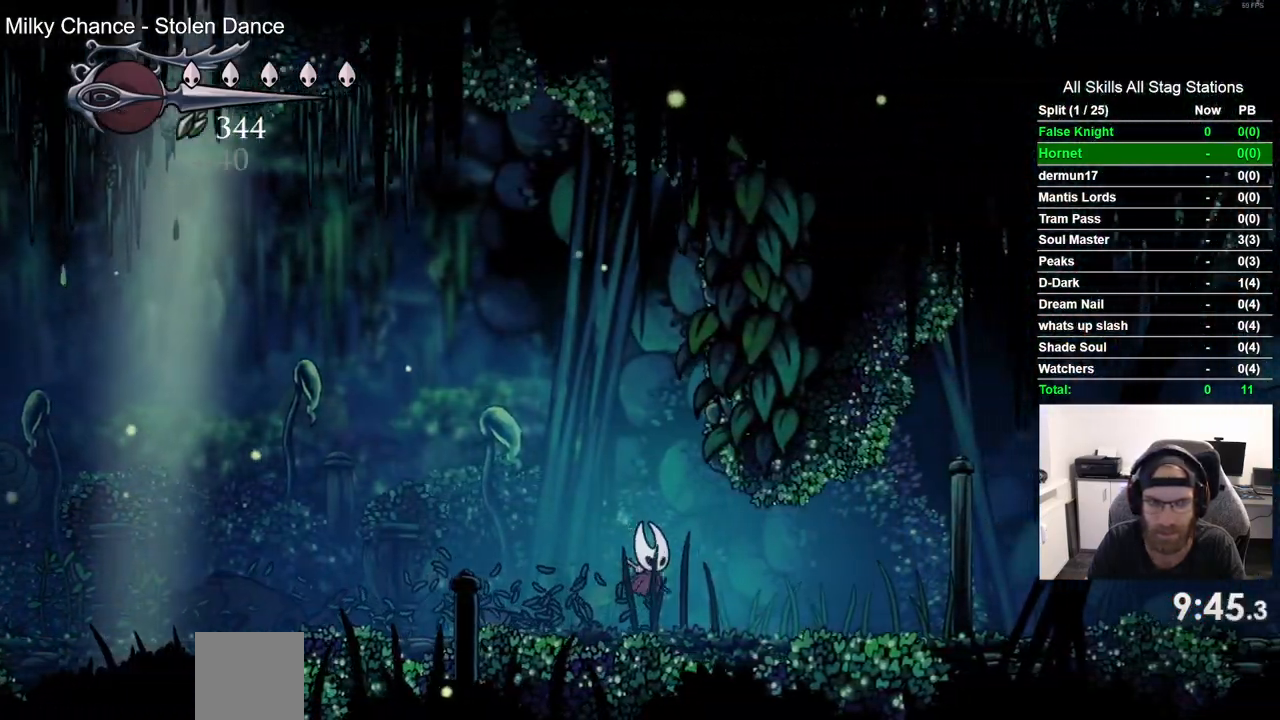
{"dt_ms": 500, "buttons": ["CROSS", "DPAD_RIGHT"], "left_stick": "center", "right_stick": "center", "events": [[100, "CROSS", "down"], [200, "CROSS", "up"], [450, "CROSS", "down"]]}
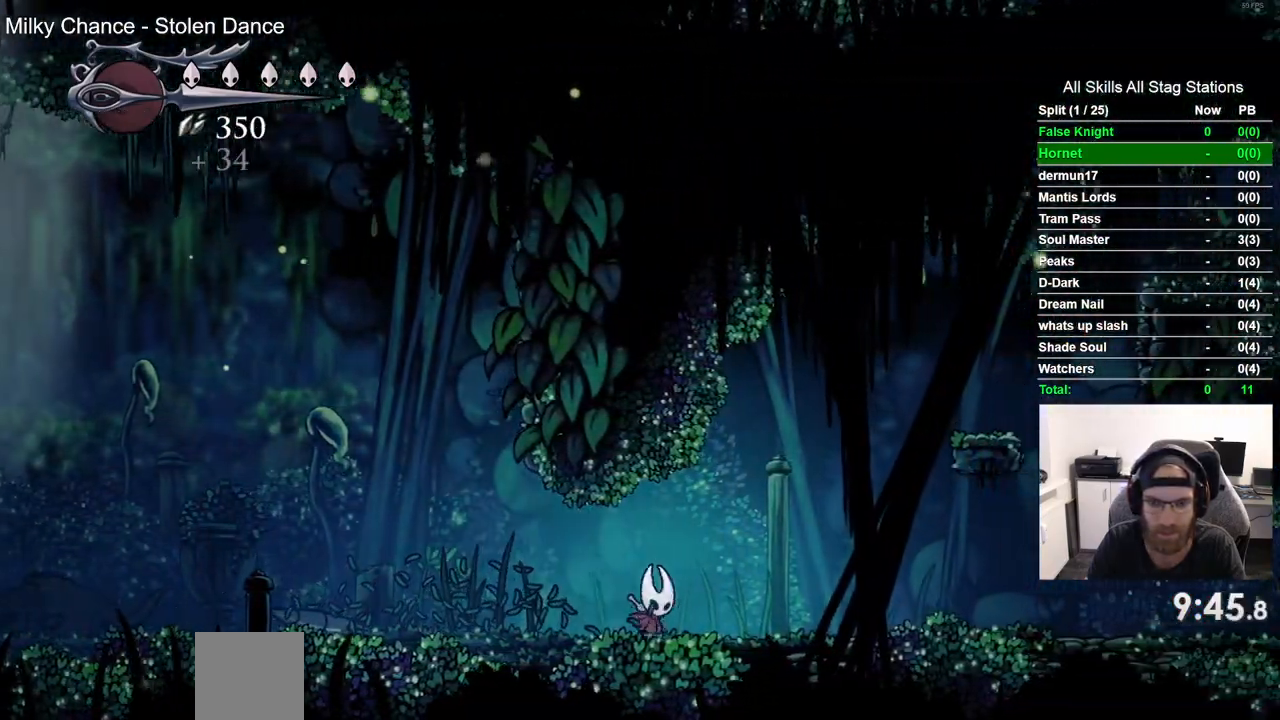
{"dt_ms": 500, "buttons": ["CROSS", "DPAD_RIGHT"], "left_stick": "center", "right_stick": "center", "events": [[33, "CROSS", "up"], [317, "CROSS", "down"]]}
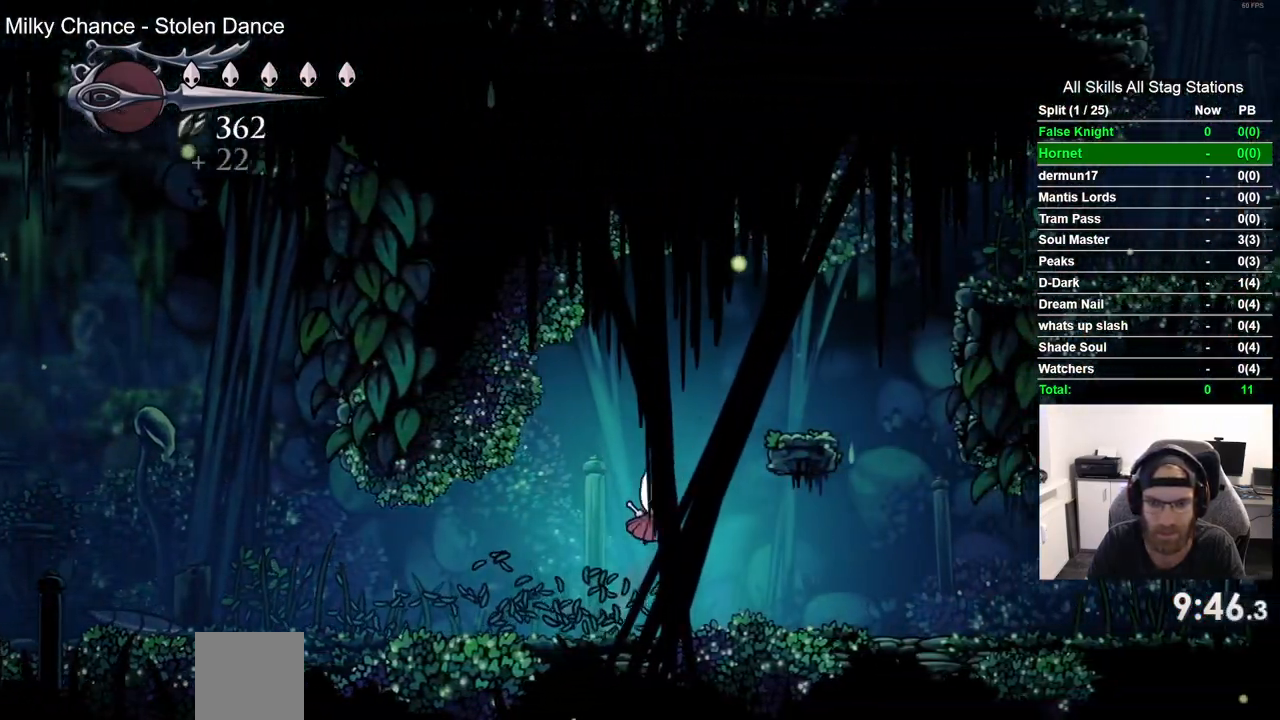
{"dt_ms": 500, "buttons": ["CROSS", "DPAD_RIGHT"], "left_stick": "center", "right_stick": "center", "events": [[200, "CROSS", "up"], [417, "CROSS", "down"]]}
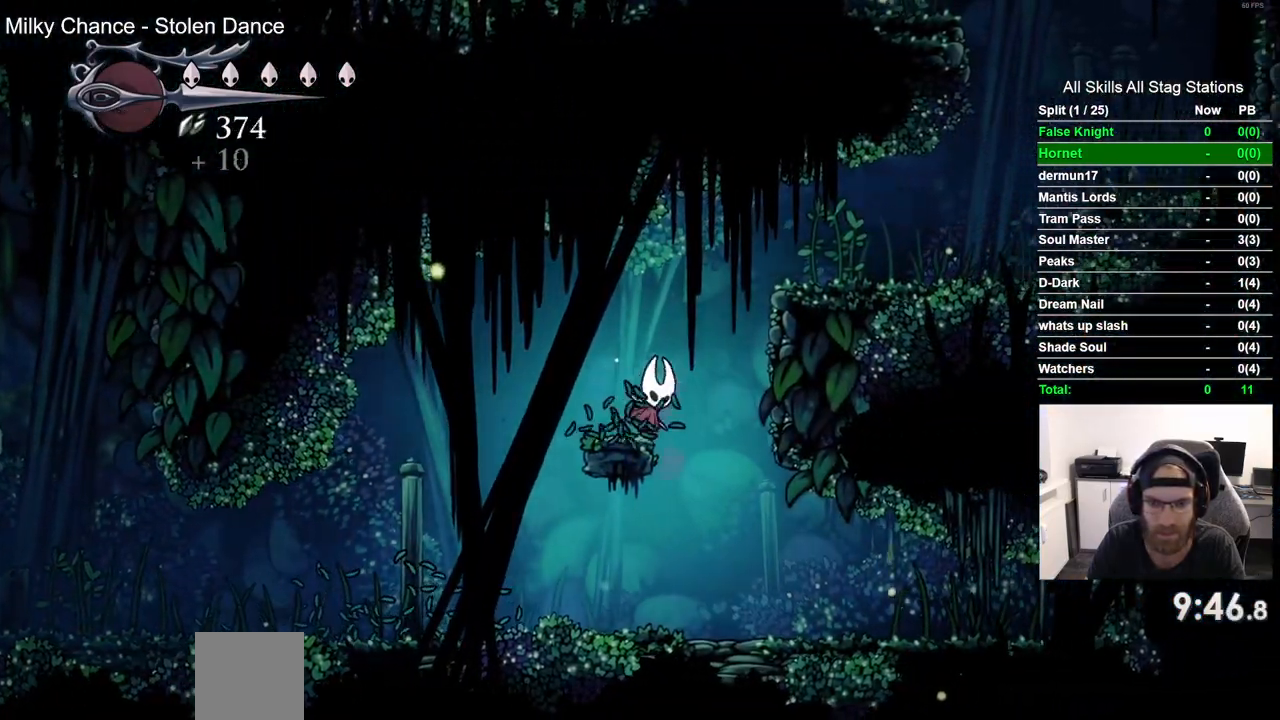
{"dt_ms": 500, "buttons": ["DPAD_RIGHT"], "left_stick": "center", "right_stick": "center", "events": [[233, "CROSS", "up"]]}
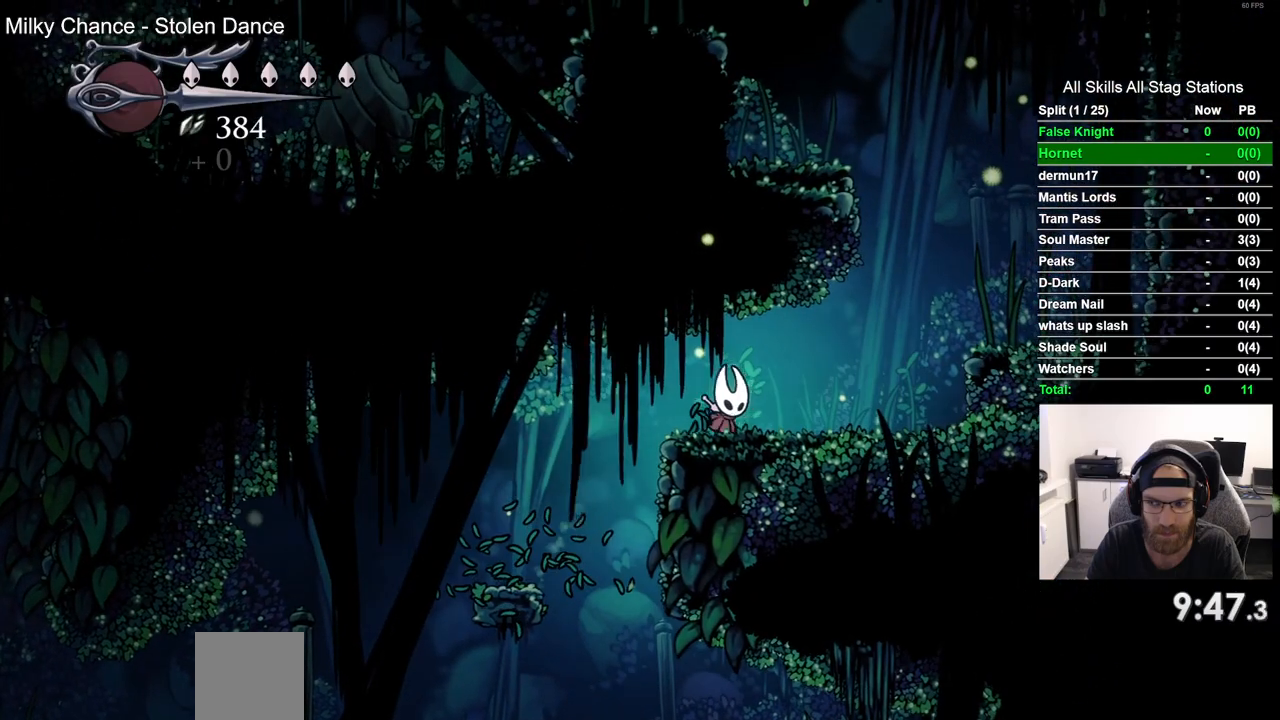
{"dt_ms": 500, "buttons": ["CROSS", "DPAD_RIGHT"], "left_stick": "center", "right_stick": "center", "events": [[317, "CROSS", "down"]]}
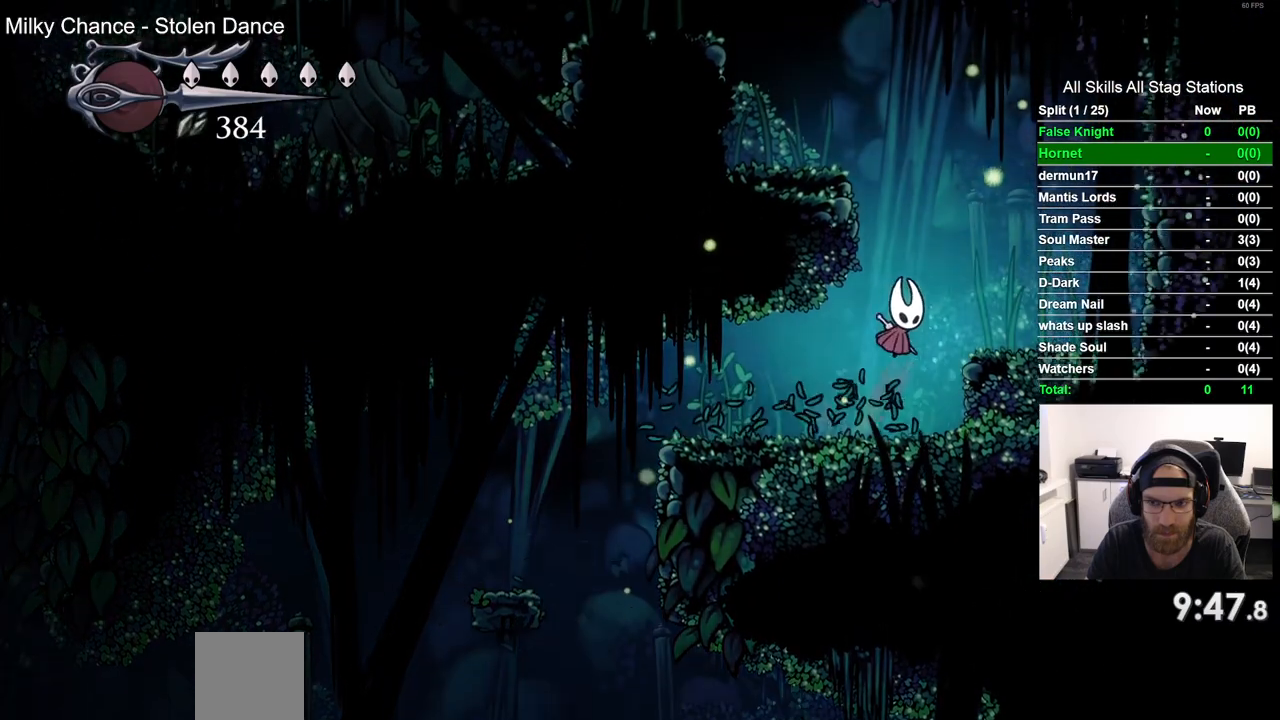
{"dt_ms": 500, "buttons": ["CROSS", "DPAD_LEFT"], "left_stick": "center", "right_stick": "center", "events": [[50, "CROSS", "up"], [233, "DPAD_RIGHT", "up"], [267, "DPAD_LEFT", "down"], [300, "CROSS", "down"]]}